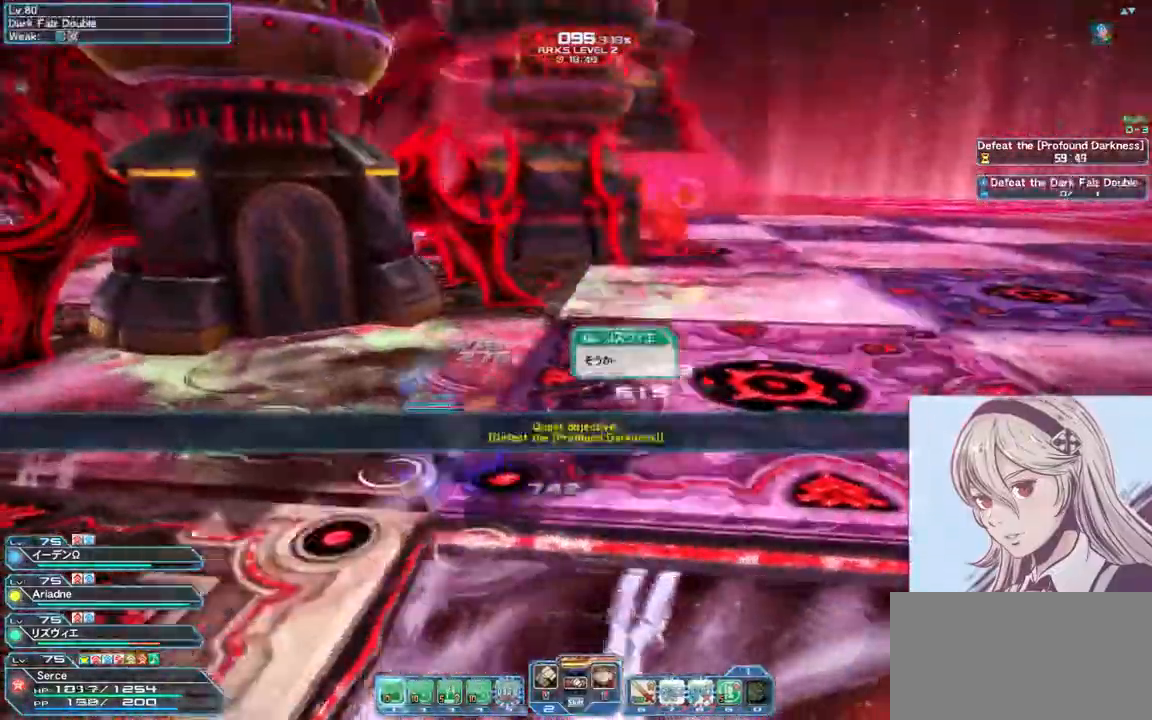
Gameplay with keyboard and mouse; each line is a JSON object with the keys and mouse buttons held at the frame after it. "events" lists presses ("down") and releases ("up") of "0", "1", "2", "3", "4", "5", "6", "7", "8", "9", "a", "alt", "c", "ctrl", "d", "e", "escape", "f", "num1", "num2", "num3", "num4", "num5", "num6", "num7", "num8", "num9", "q", "r", "return", "s", "shift", "space", "tab", "v", "w", "x", "z", "mouse_left" and "mouse_right" between this image and that frame as [ms after this image, input, new state], when the widget could be followed in between. "mouse_left", "mouse_right" = the "left", "right" buttons of the "mouse" list. No other keys are recorded. Mouse movement is not recorded.
{"keys": ["w", "x"], "mouse": [], "events": [[33, "x", "up"], [67, "a", "up"], [167, "mouse_left", "down"], [367, "mouse_left", "up"], [433, "x", "down"]]}
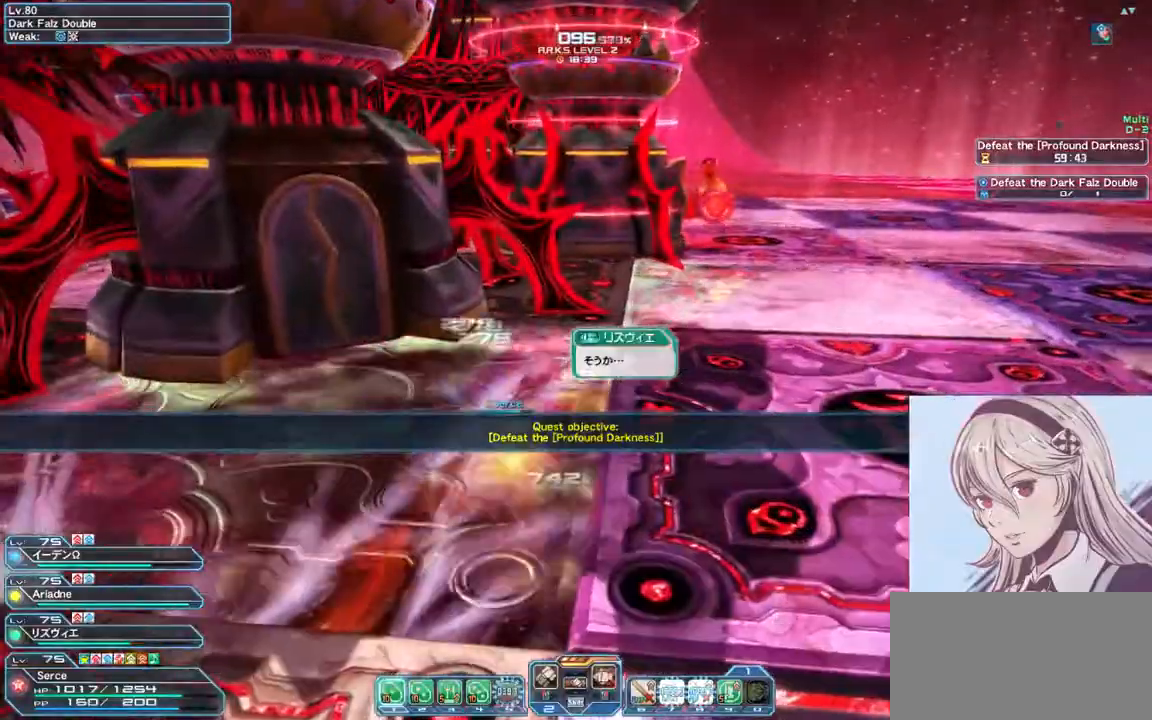
{"keys": ["w"], "mouse": [], "events": [[167, "x", "up"], [267, "mouse_left", "down"], [467, "mouse_left", "up"]]}
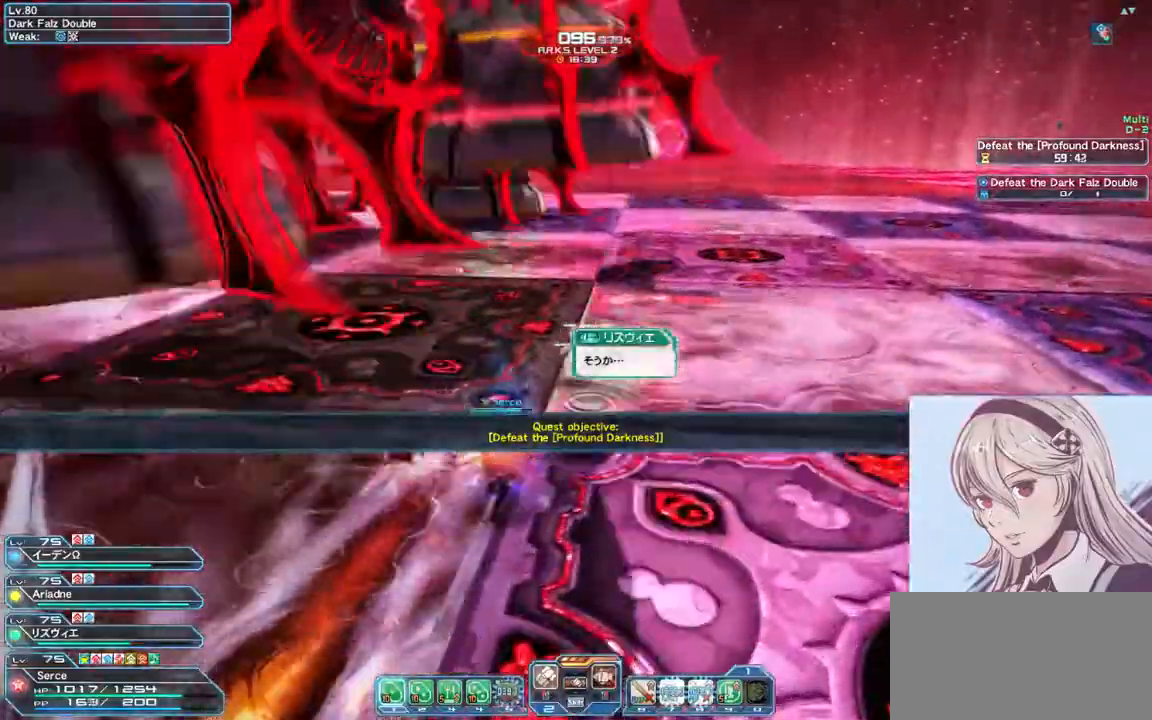
{"keys": ["d", "w"], "mouse": [], "events": [[100, "mouse_right", "down"], [367, "mouse_right", "up"], [500, "d", "down"]]}
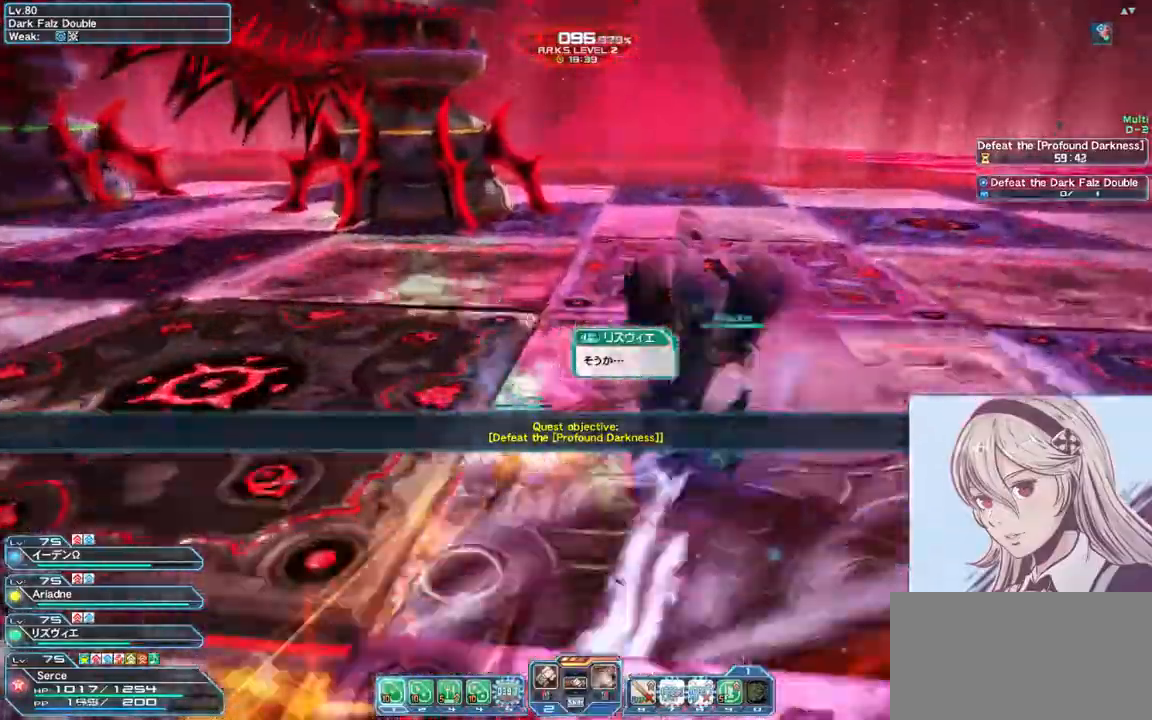
{"keys": [], "mouse": [], "events": [[300, "w", "up"], [400, "d", "up"]]}
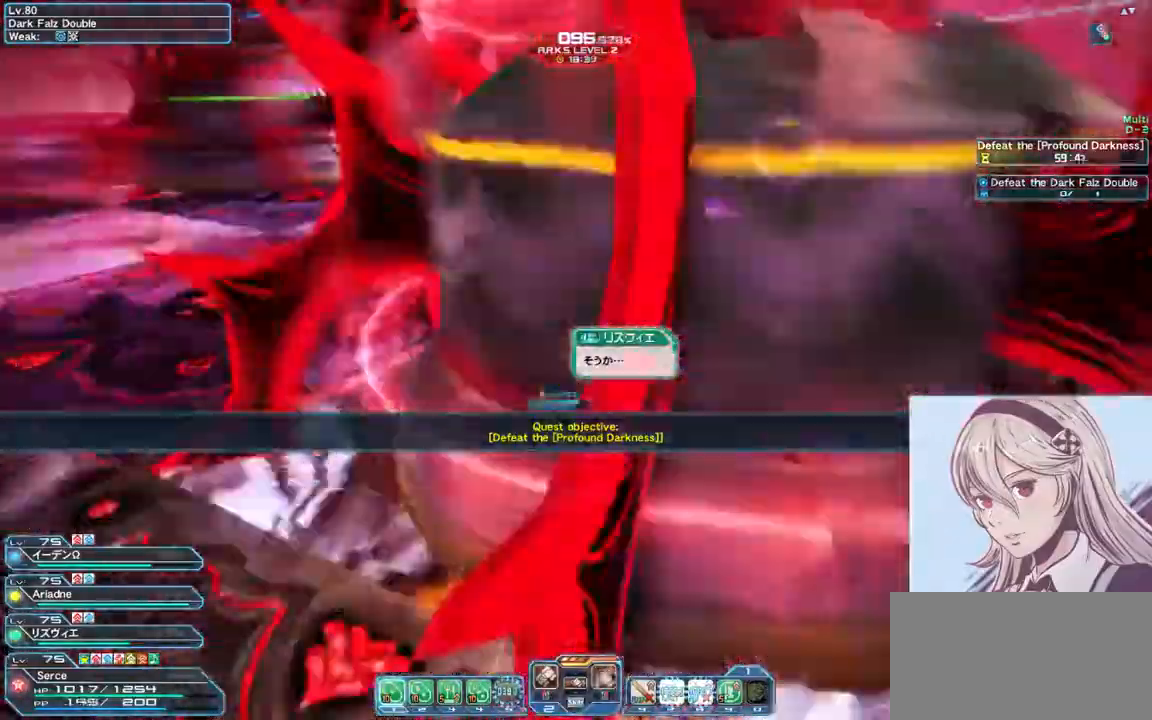
{"keys": ["s", "x"], "mouse": [], "events": [[33, "s", "down"], [133, "x", "down"]]}
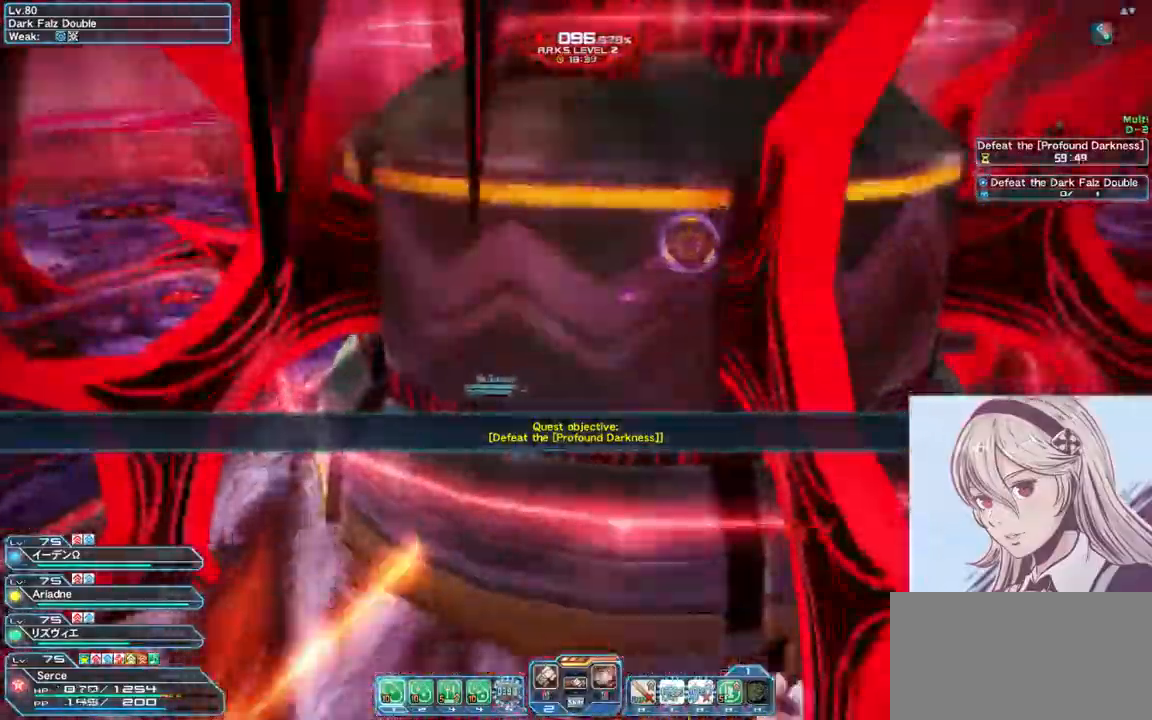
{"keys": ["a", "w"], "mouse": [], "events": [[33, "s", "up"], [100, "x", "up"], [133, "a", "down"], [200, "mouse_left", "down"], [333, "w", "down"], [467, "mouse_left", "up"]]}
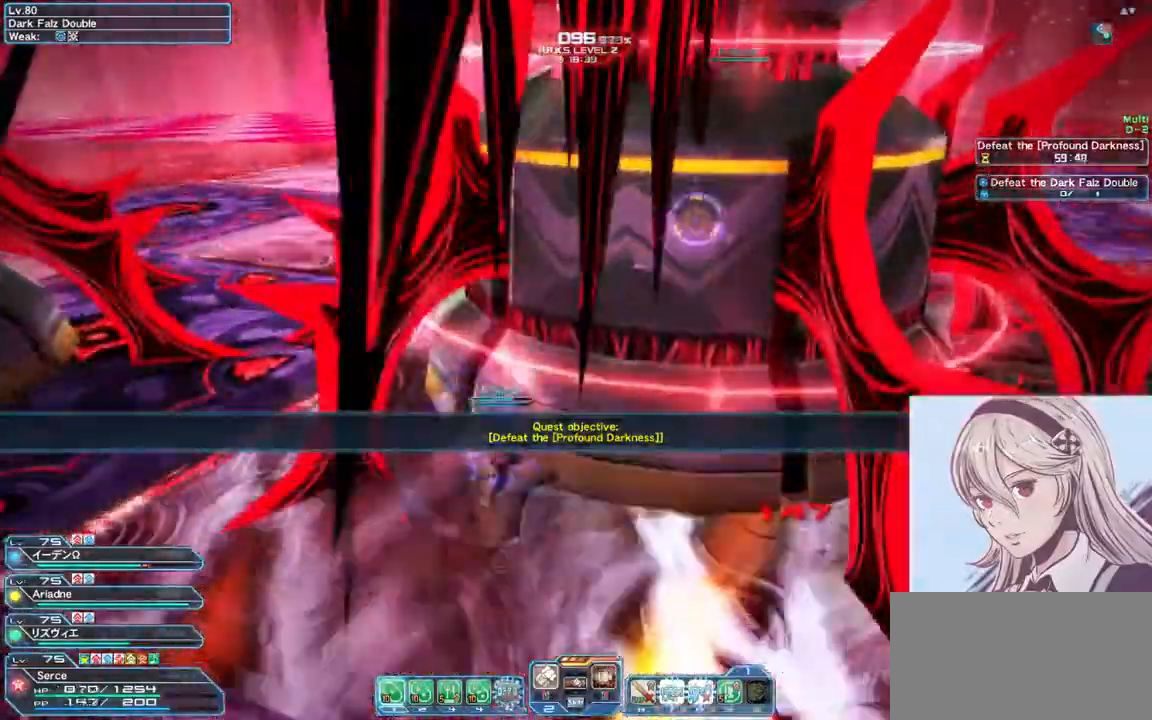
{"keys": ["w"], "mouse": [], "events": [[100, "6", "down"], [100, "a", "up"], [233, "6", "up"], [267, "6", "down"], [333, "6", "up"]]}
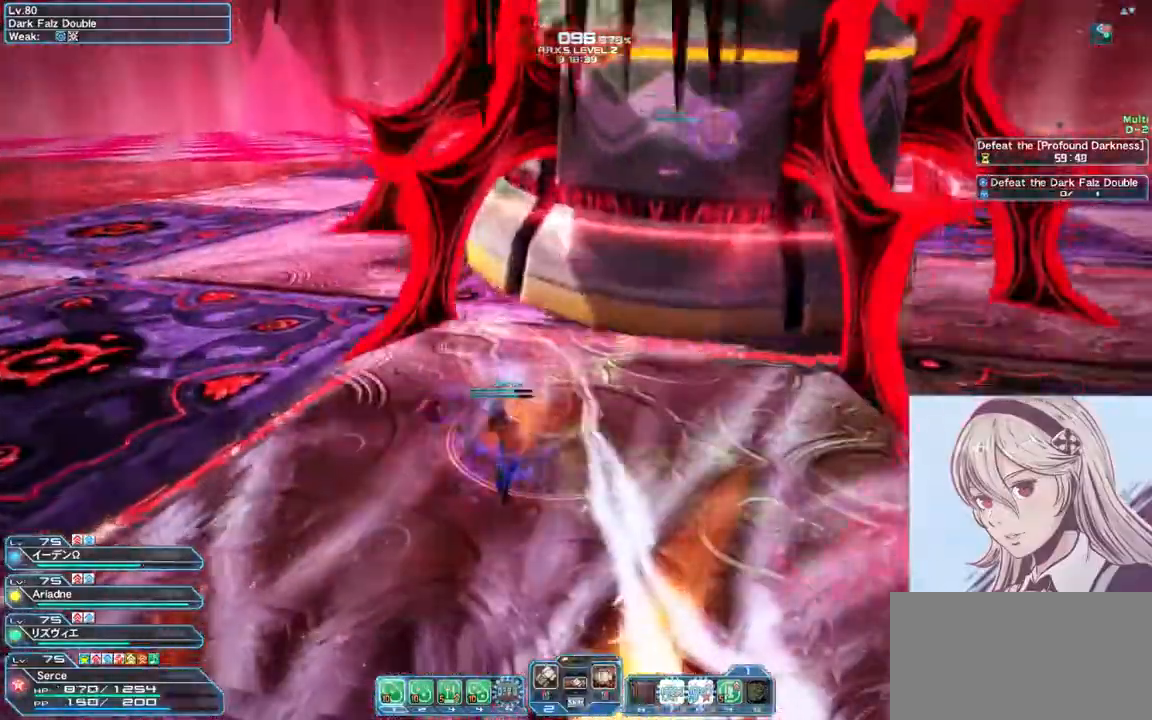
{"keys": ["w"], "mouse": [], "events": []}
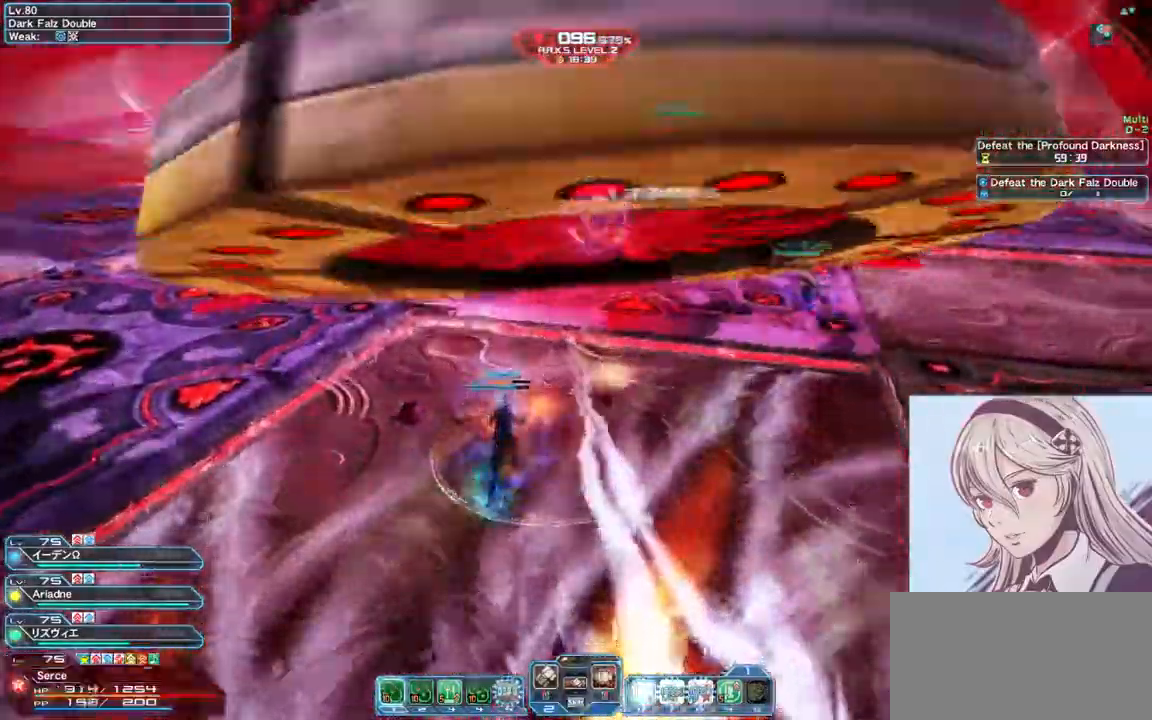
{"keys": ["w"], "mouse": [], "events": [[167, "num1", "down"], [300, "num1", "up"]]}
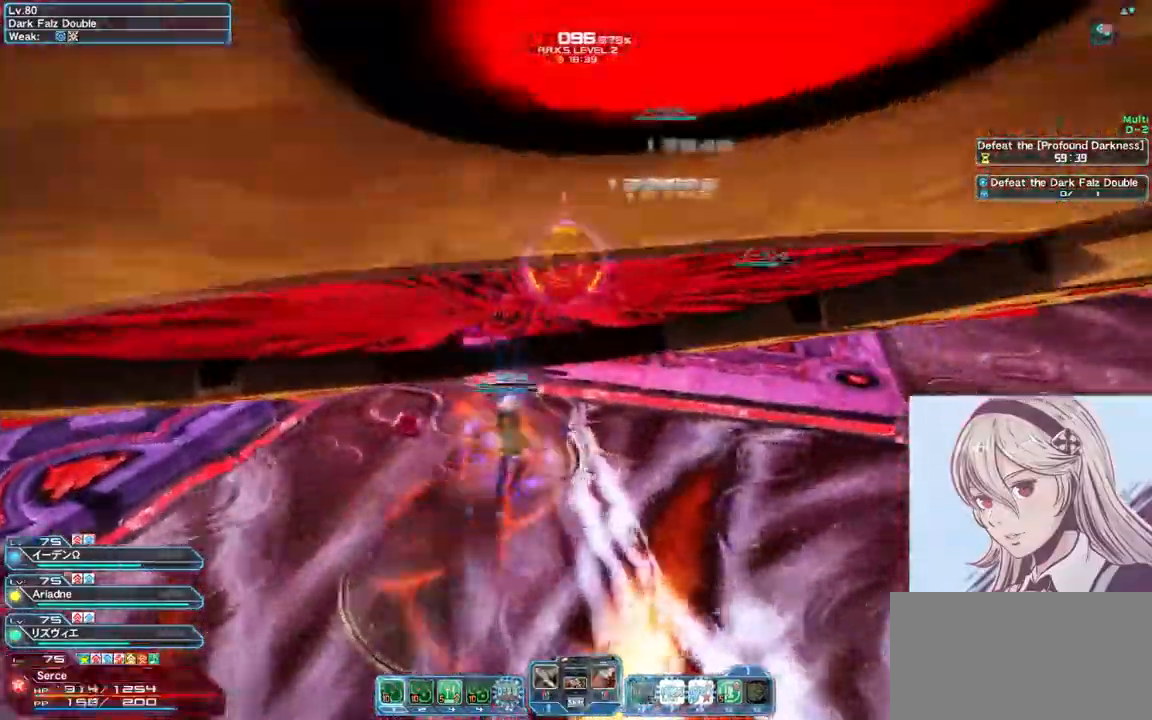
{"keys": ["d"], "mouse": [], "events": [[133, "d", "down"], [167, "w", "up"]]}
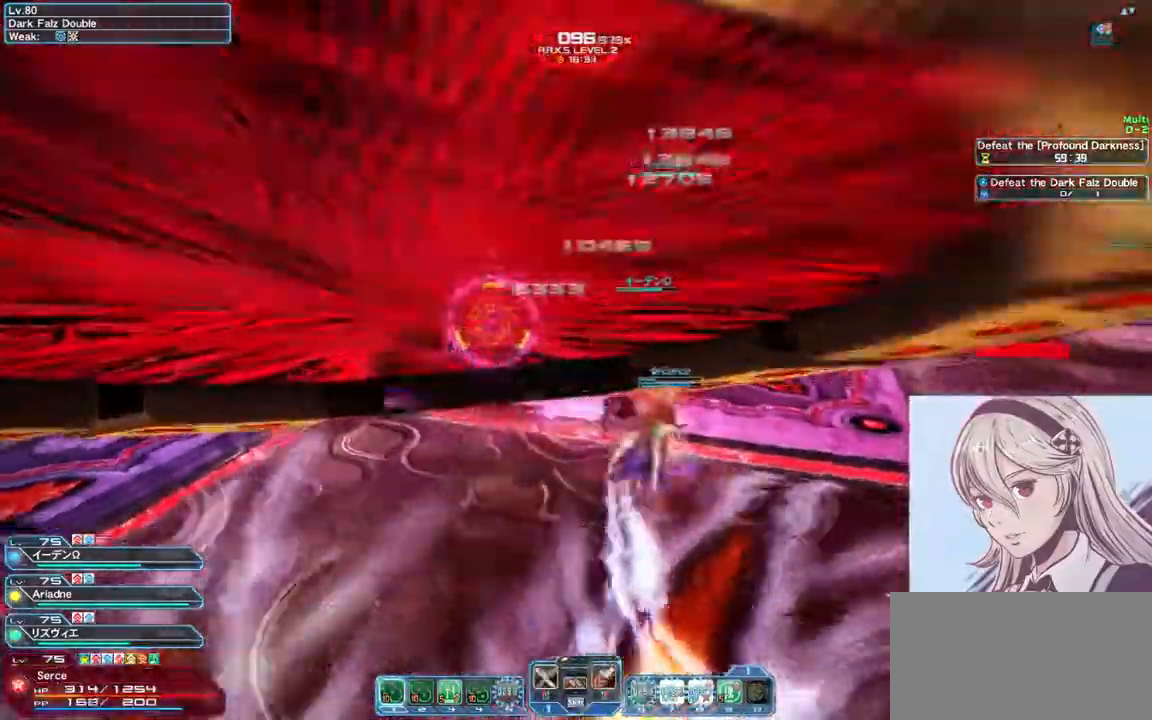
{"keys": ["d", "num2"], "mouse": [], "events": [[33, "w", "down"], [67, "w", "up"], [267, "num2", "down"]]}
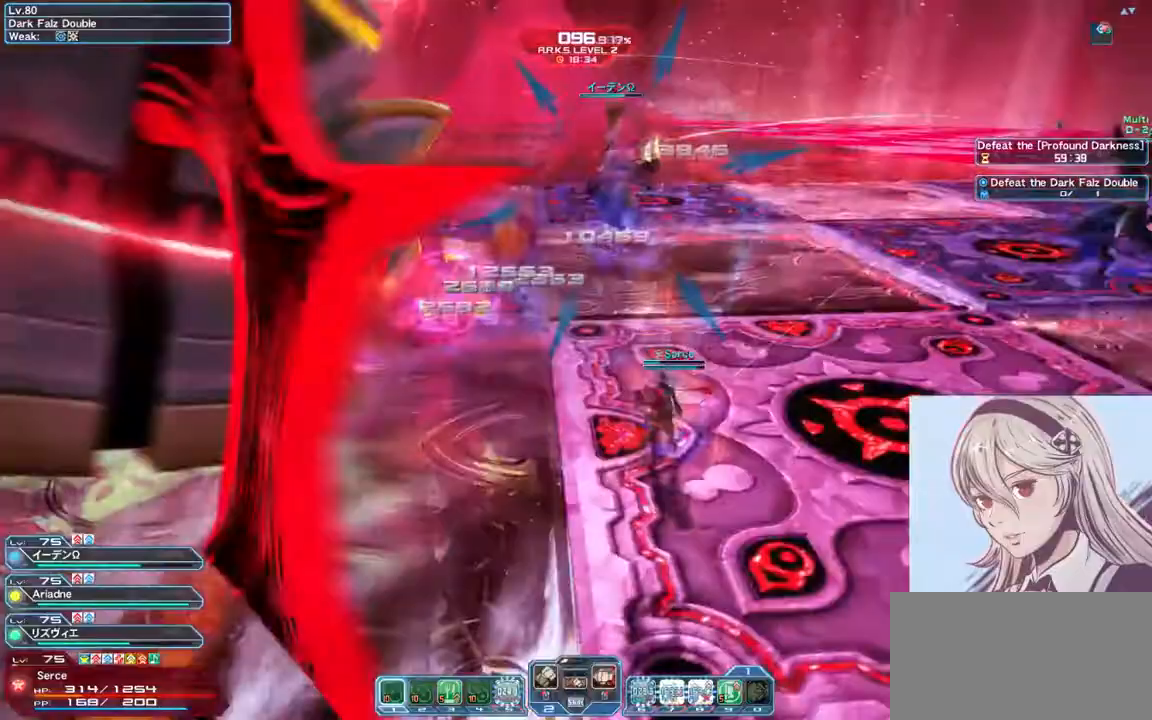
{"keys": ["a", "w"], "mouse": [], "events": [[100, "num2", "up"], [167, "d", "up"], [167, "mouse_left", "down"], [200, "w", "down"], [333, "a", "down"], [467, "mouse_left", "up"]]}
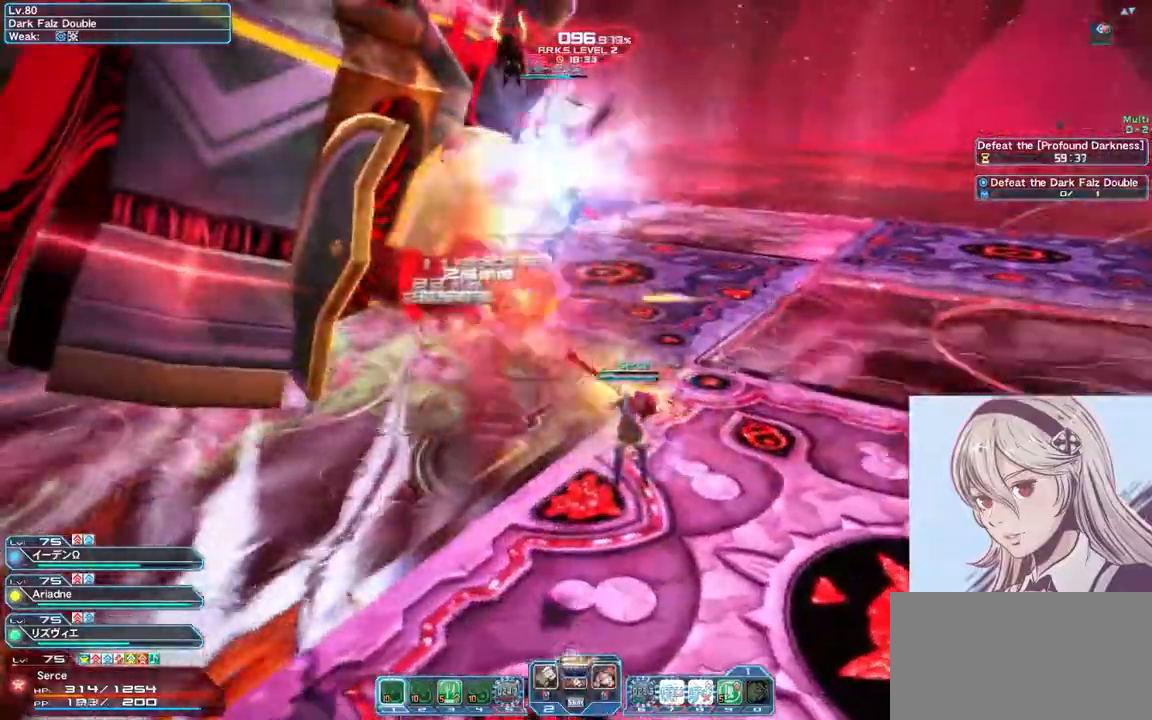
{"keys": ["a", "w"], "mouse": [], "events": [[167, "mouse_right", "down"], [200, "a", "up"], [400, "mouse_right", "up"], [500, "a", "down"]]}
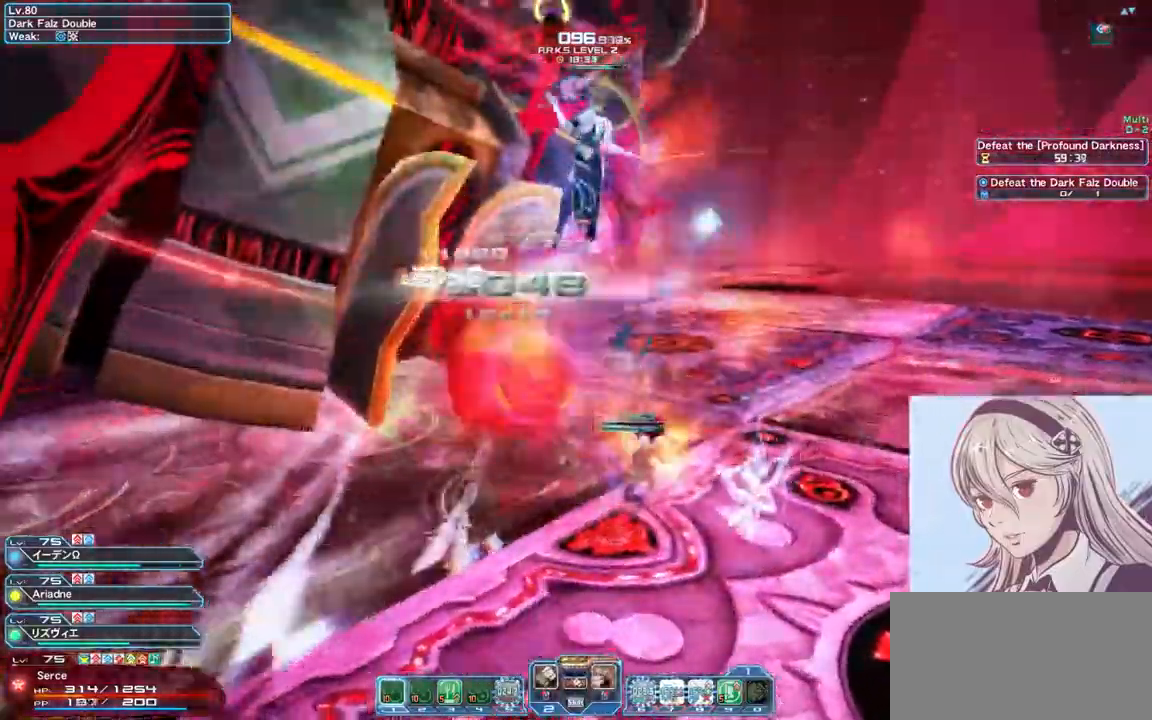
{"keys": ["a", "w"], "mouse": [], "events": []}
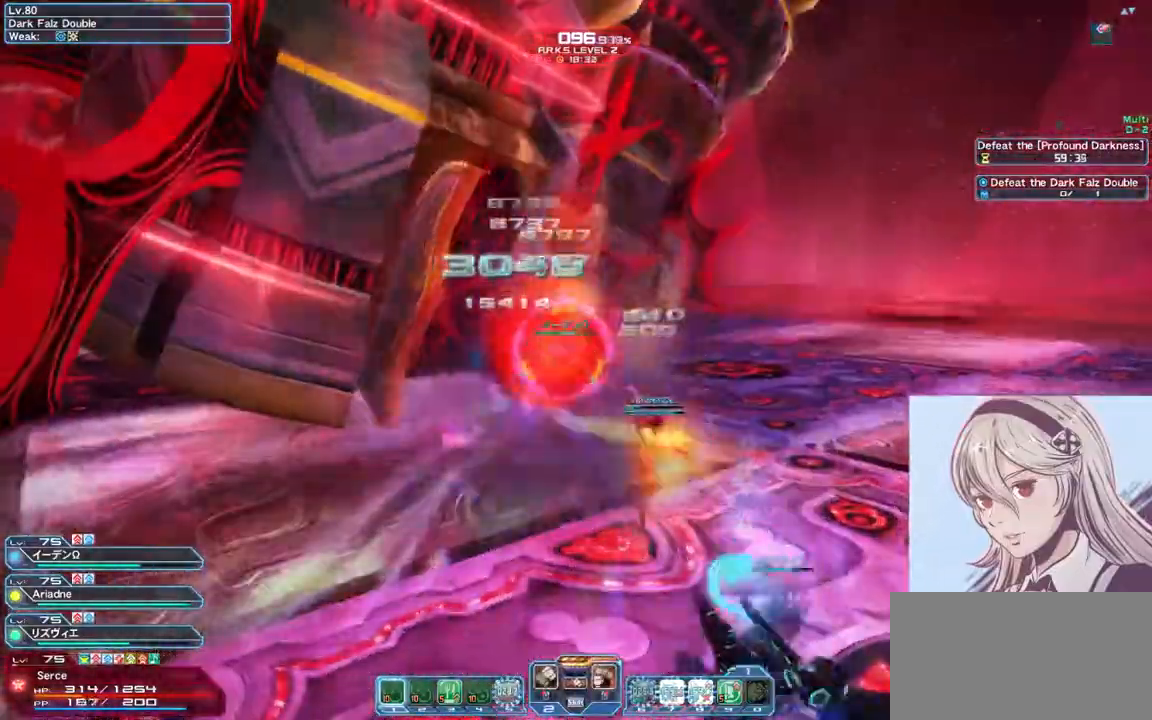
{"keys": ["a", "w"], "mouse": [], "events": [[167, "mouse_right", "down"], [367, "mouse_right", "up"]]}
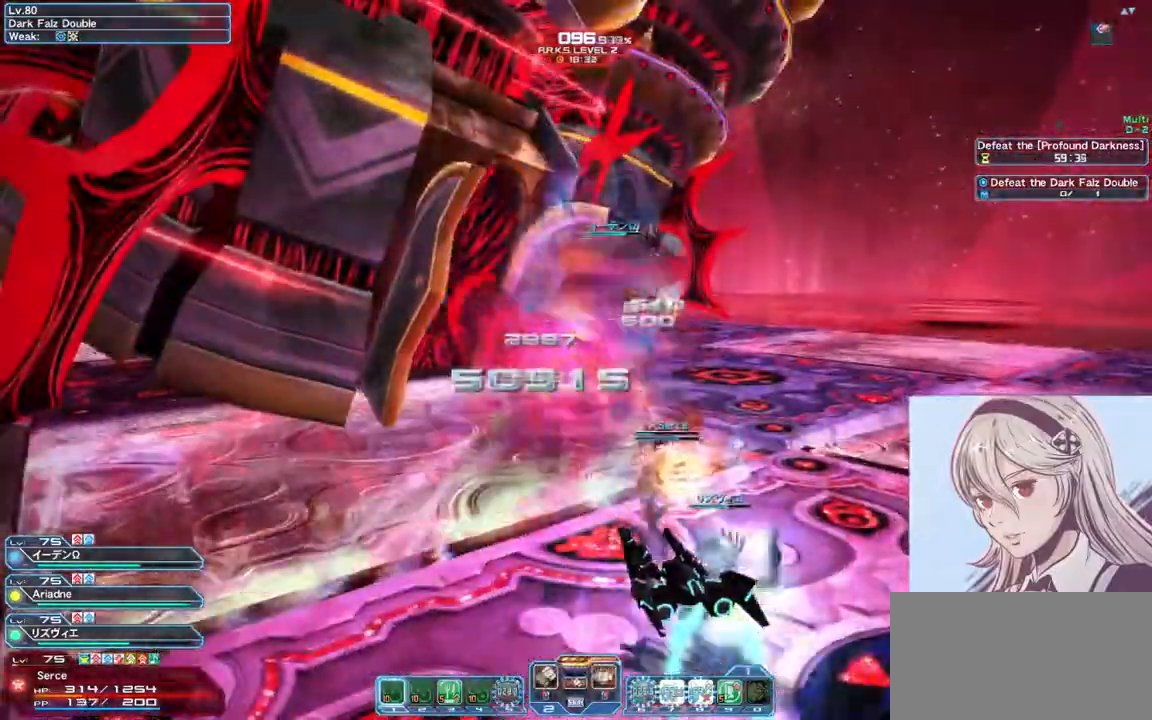
{"keys": ["a", "w"], "mouse": [], "events": []}
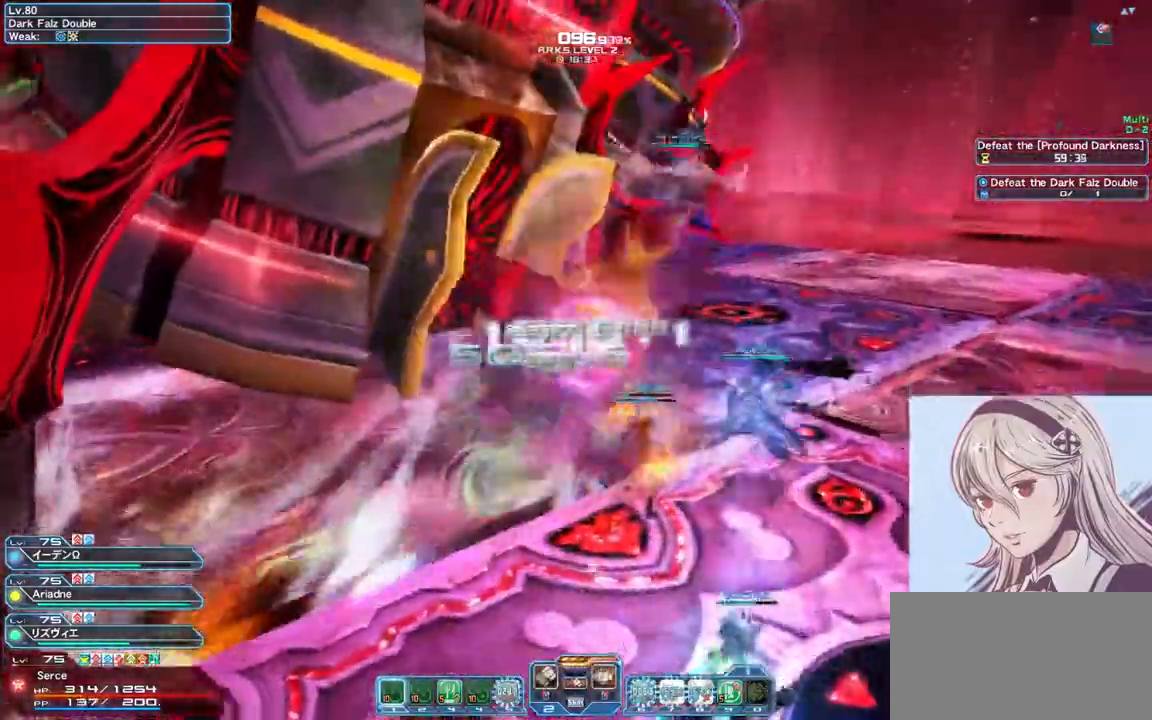
{"keys": ["a", "w"], "mouse": ["right"], "events": [[33, "mouse_left", "down"], [267, "mouse_left", "up"], [400, "mouse_right", "down"]]}
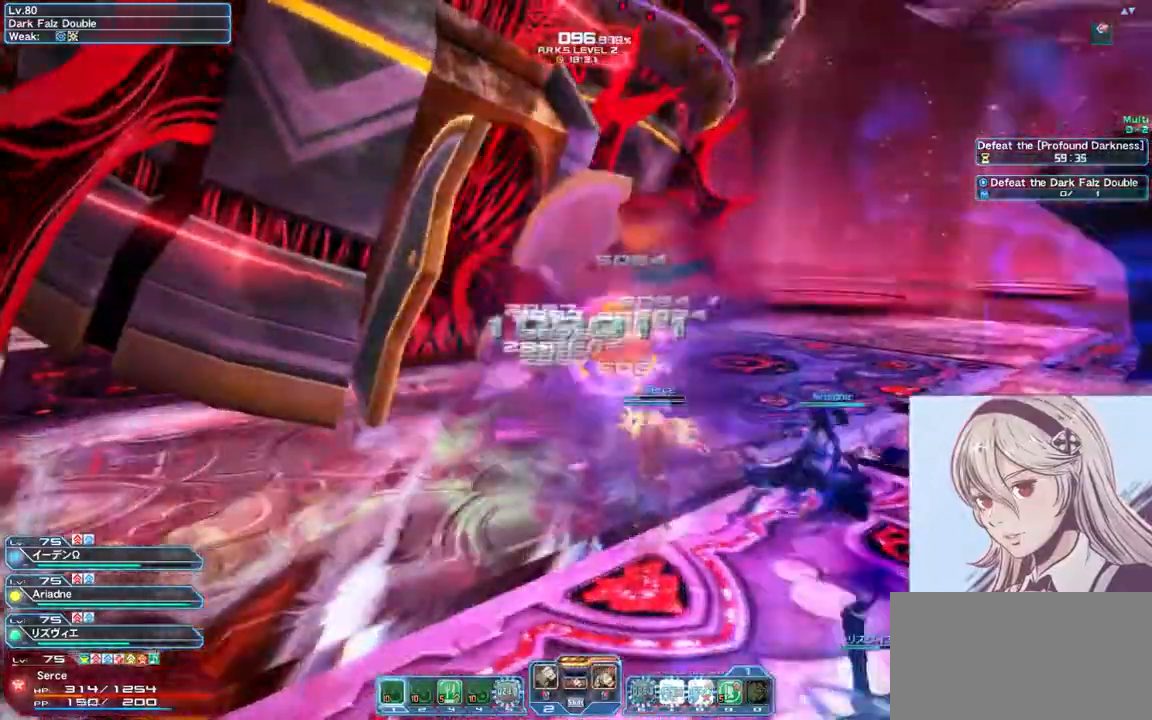
{"keys": ["a", "w"], "mouse": [], "events": [[200, "a", "up"], [200, "mouse_right", "up"], [467, "a", "down"]]}
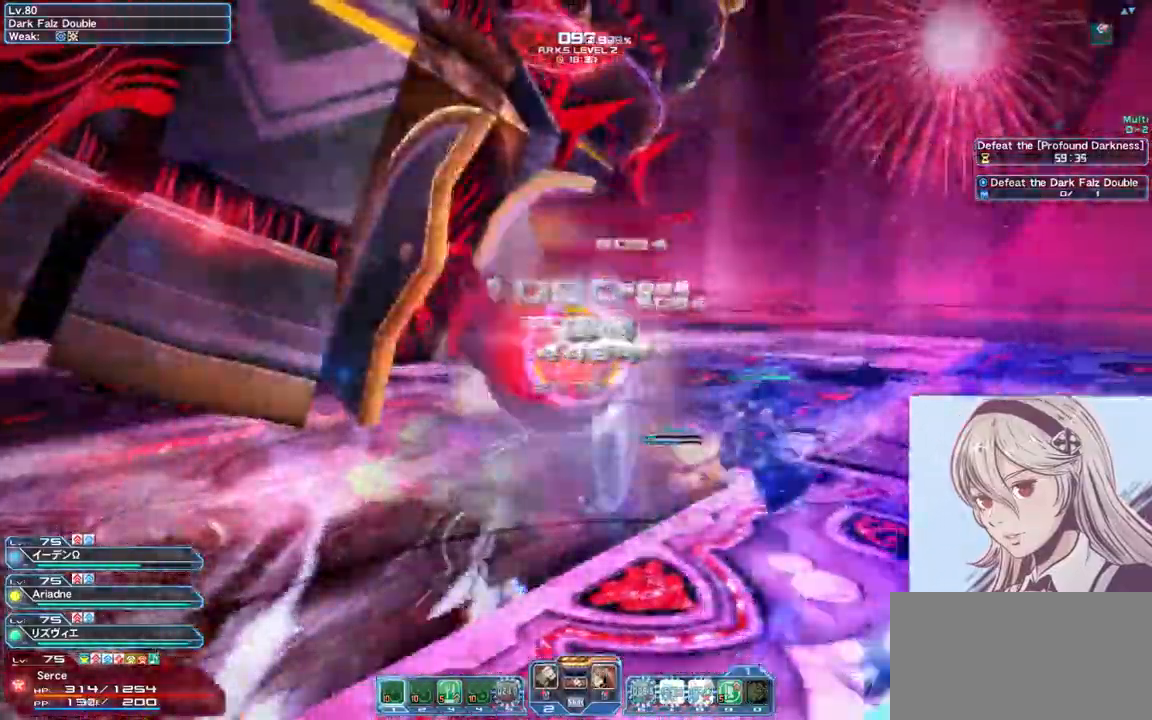
{"keys": ["a", "w"], "mouse": ["right"], "events": [[367, "mouse_right", "down"]]}
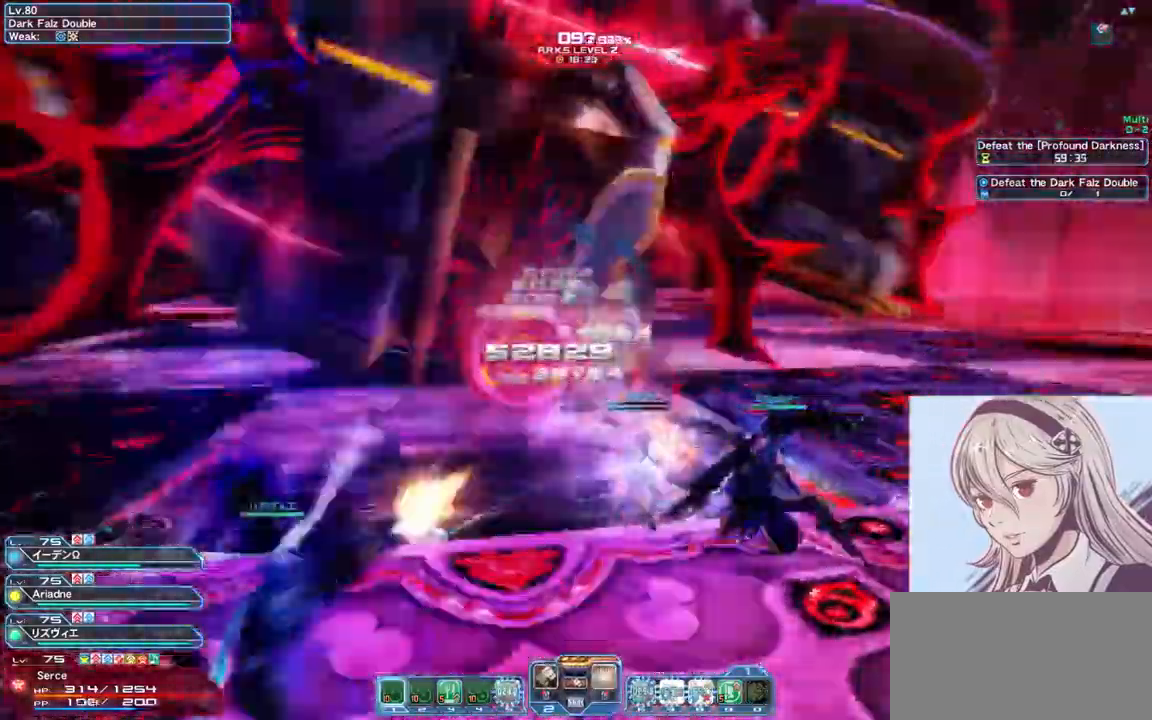
{"keys": ["a", "w"], "mouse": [], "events": [[67, "mouse_right", "up"]]}
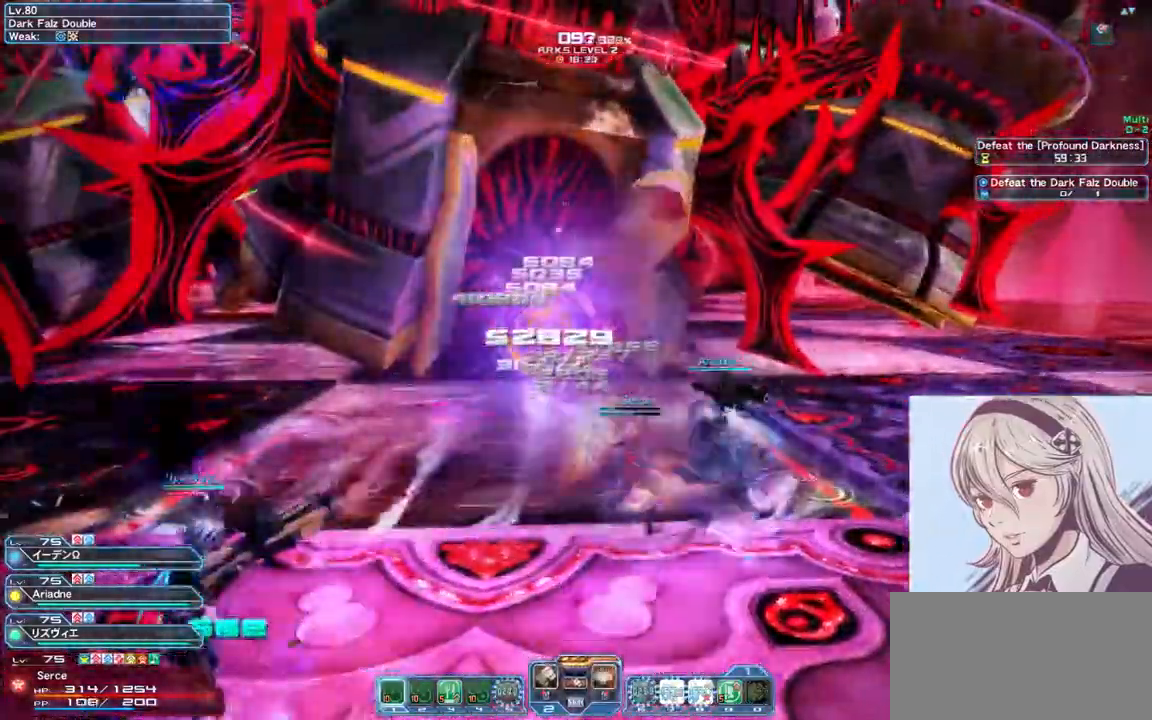
{"keys": ["a", "w"], "mouse": [], "events": [[233, "mouse_left", "down"], [500, "mouse_left", "up"]]}
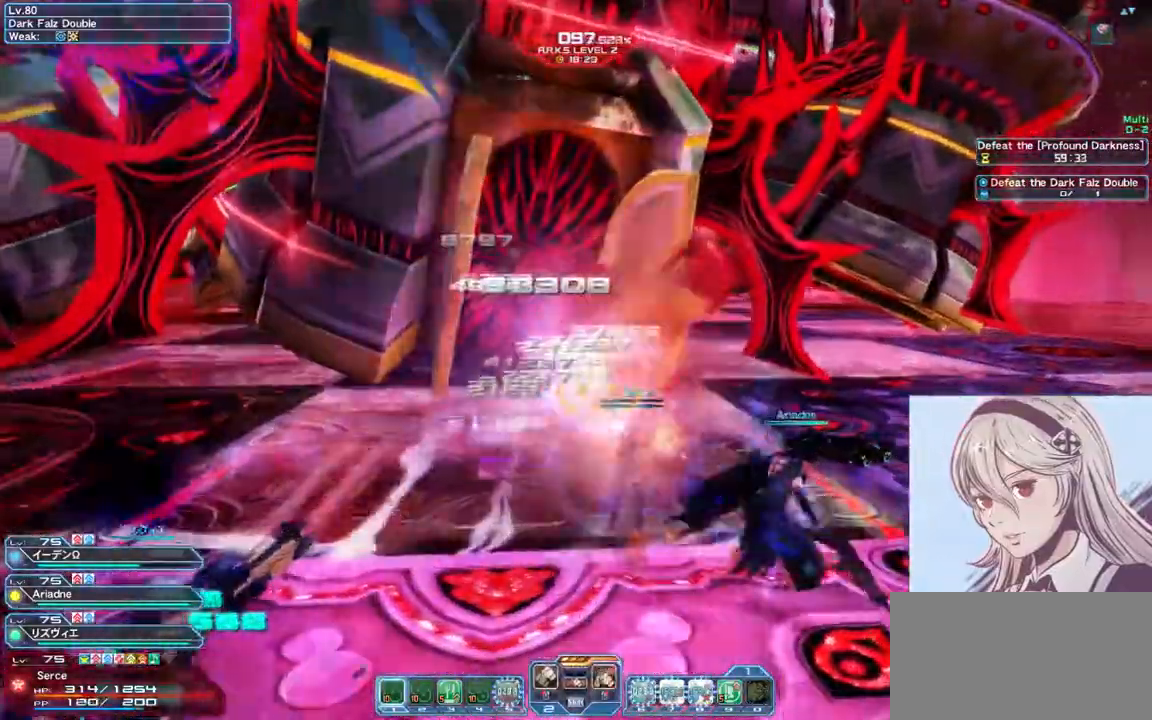
{"keys": ["a", "w"], "mouse": [], "events": [[167, "mouse_right", "down"], [367, "mouse_right", "up"]]}
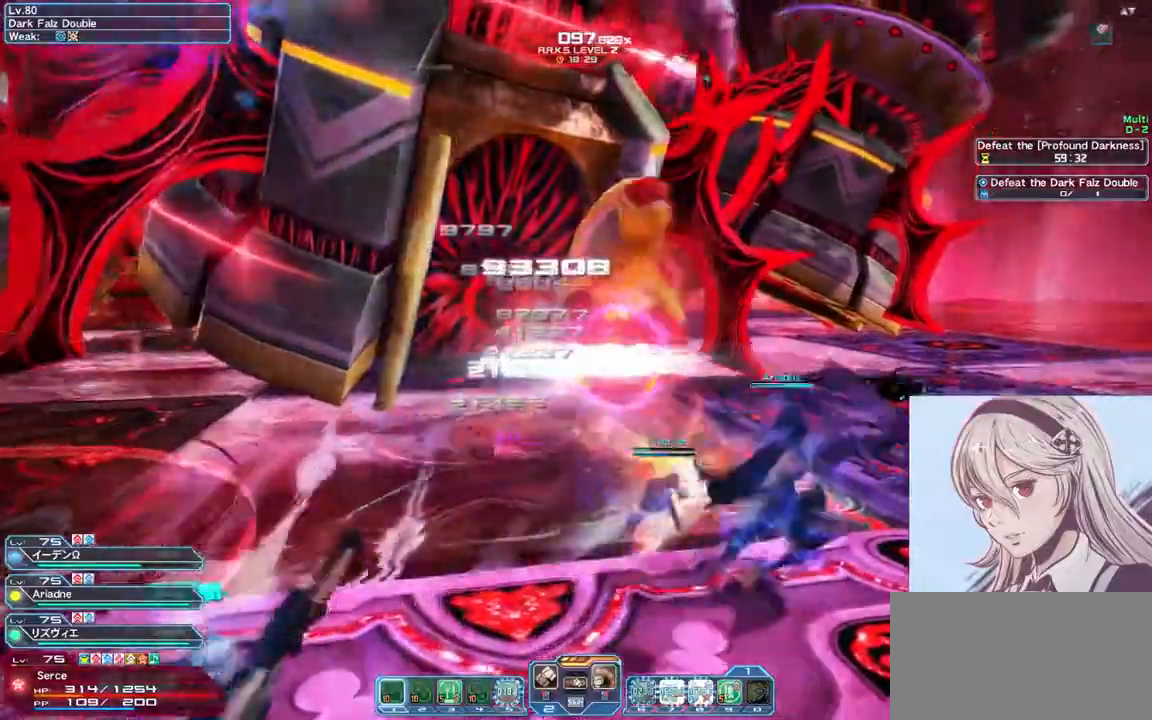
{"keys": ["w"], "mouse": [], "events": [[433, "a", "up"]]}
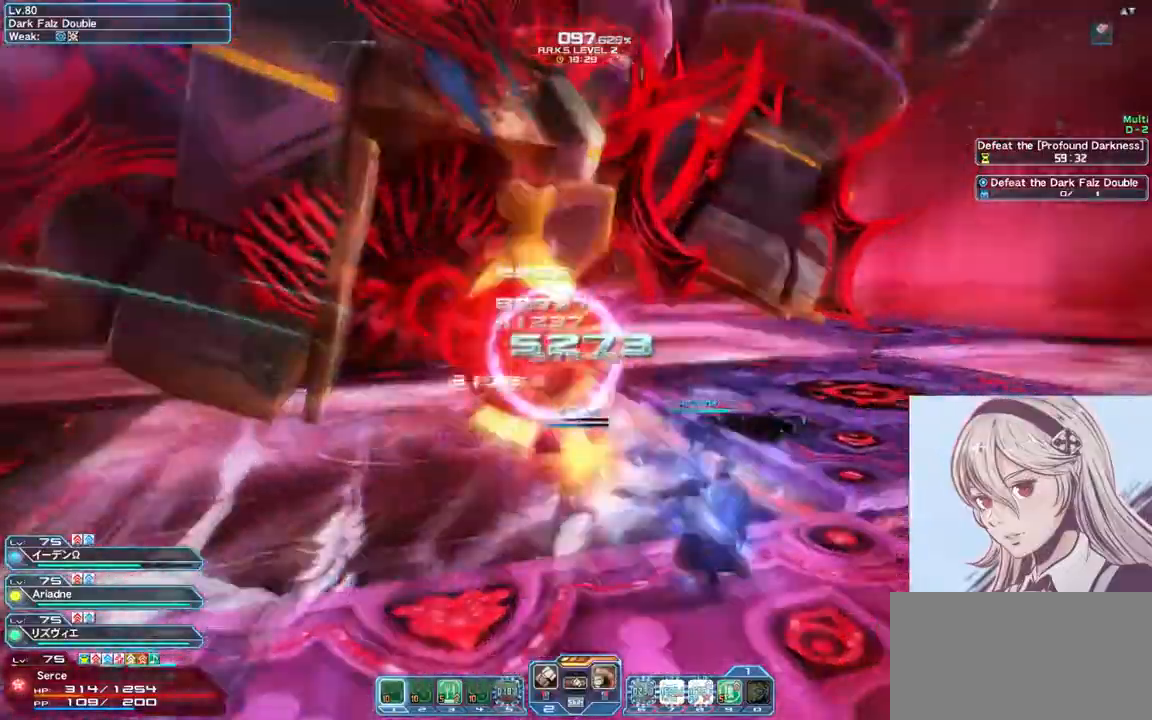
{"keys": ["w"], "mouse": [], "events": [[100, "mouse_right", "down"], [300, "mouse_right", "up"]]}
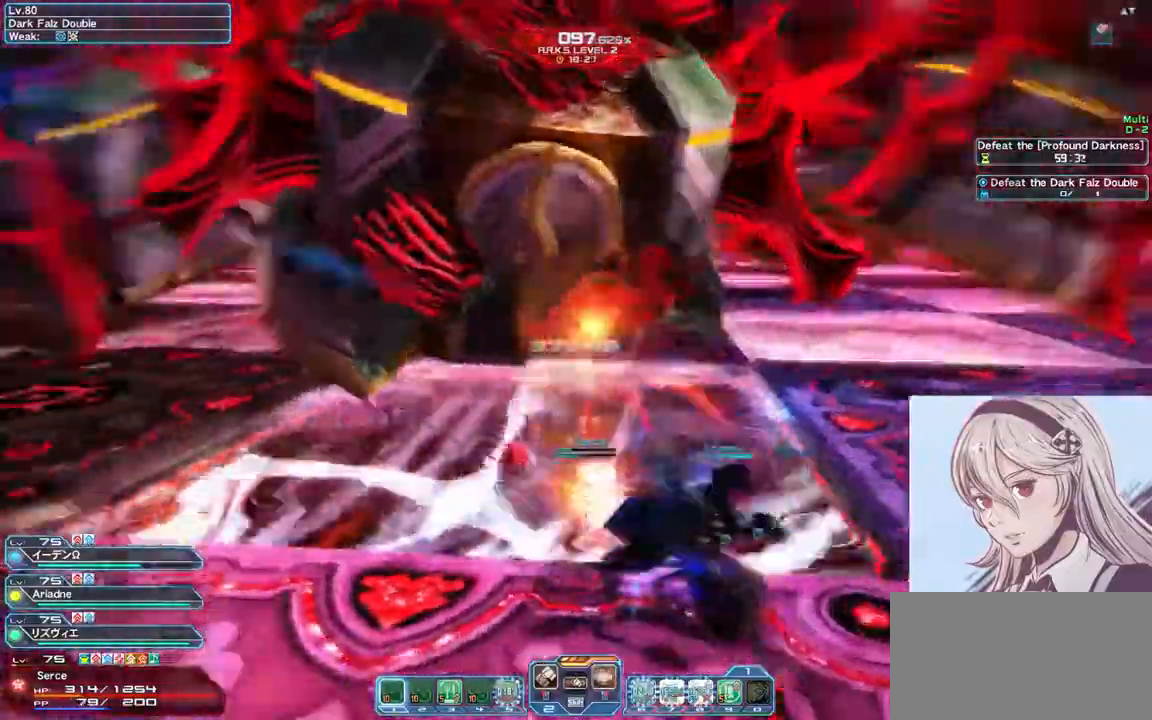
{"keys": ["w", "x"], "mouse": [], "events": [[200, "x", "down"]]}
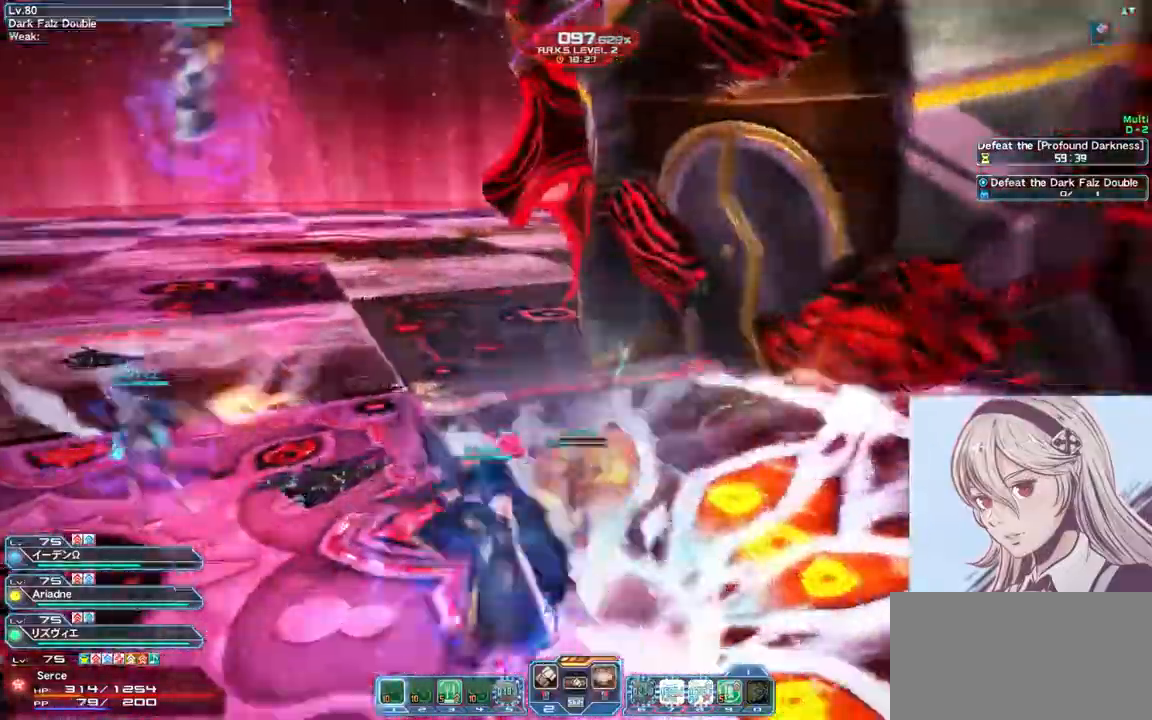
{"keys": ["w"], "mouse": ["right"], "events": [[100, "x", "up"], [200, "mouse_left", "down"], [333, "mouse_left", "up"], [500, "mouse_right", "down"]]}